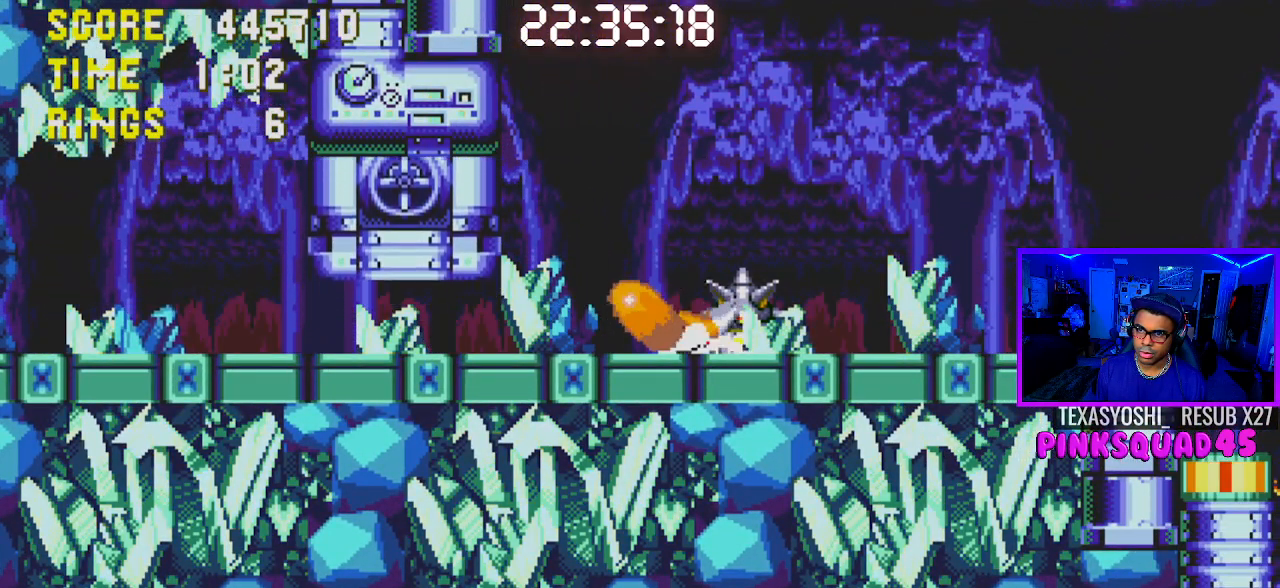
Gameplay with a controller (PlayStation layout); each line is a JSON object with the inputs held at the frame after it. "events" lists button and stick changes between this image and that frame as [ms after this image, input, new state], when the widget could be followed in between. Not read: L1 L3 R1 R3.
{"buttons": [], "left_stick": "center", "right_stick": "center", "events": []}
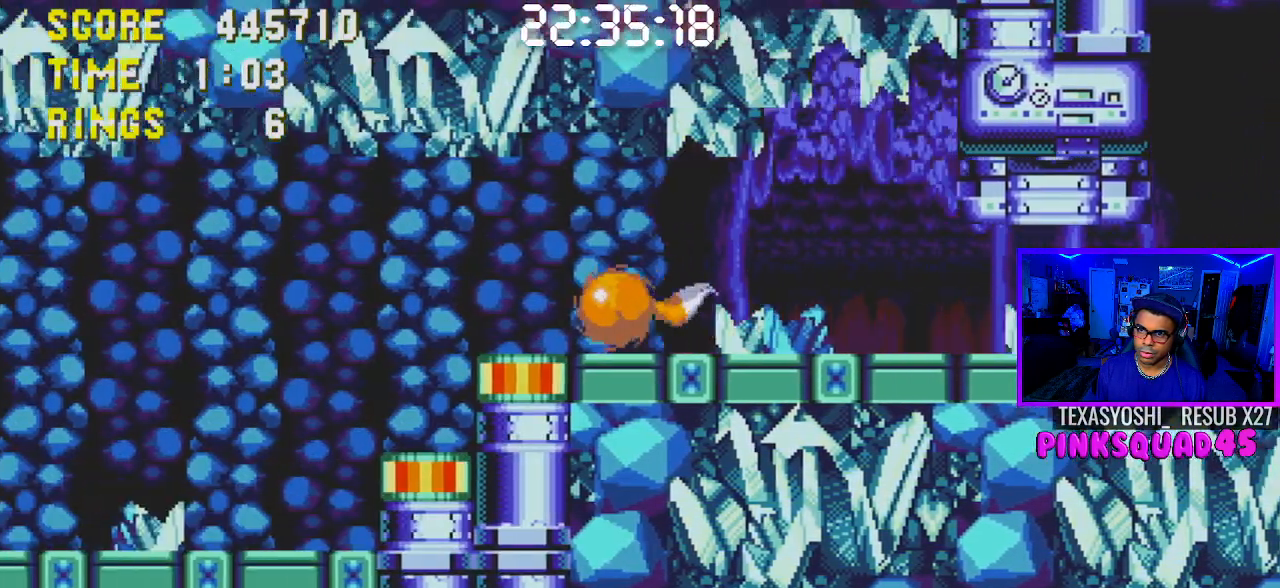
{"buttons": [], "left_stick": "center", "right_stick": "center", "events": []}
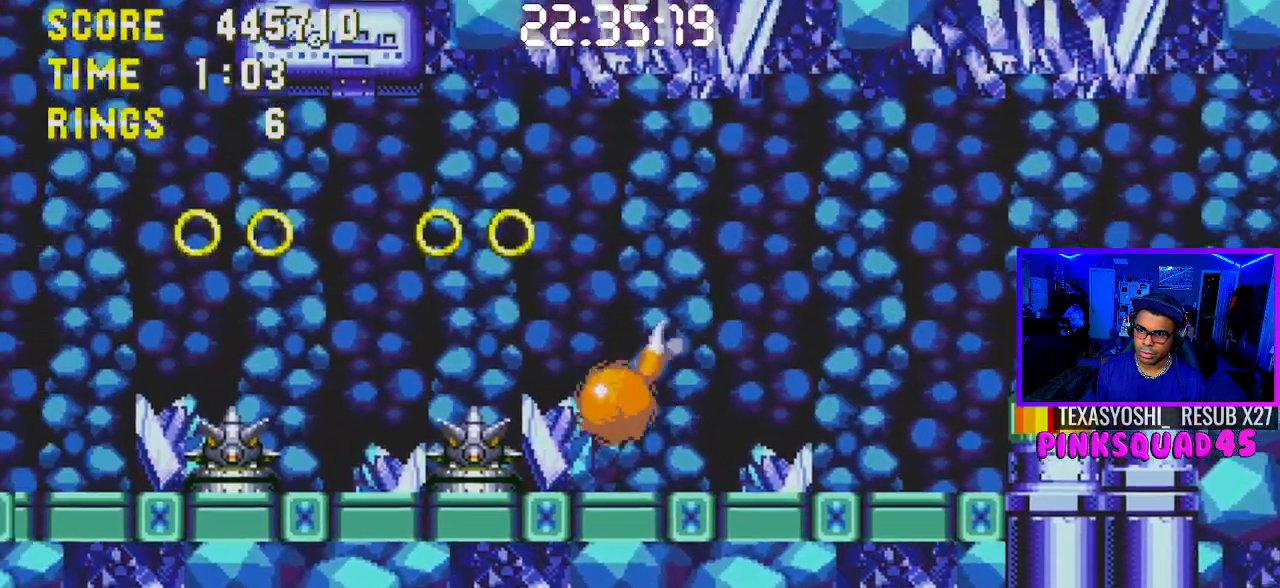
{"buttons": ["DPAD_LEFT"], "left_stick": "center", "right_stick": "center", "events": [[167, "CROSS", "down"], [183, "DPAD_LEFT", "down"], [317, "CROSS", "up"]]}
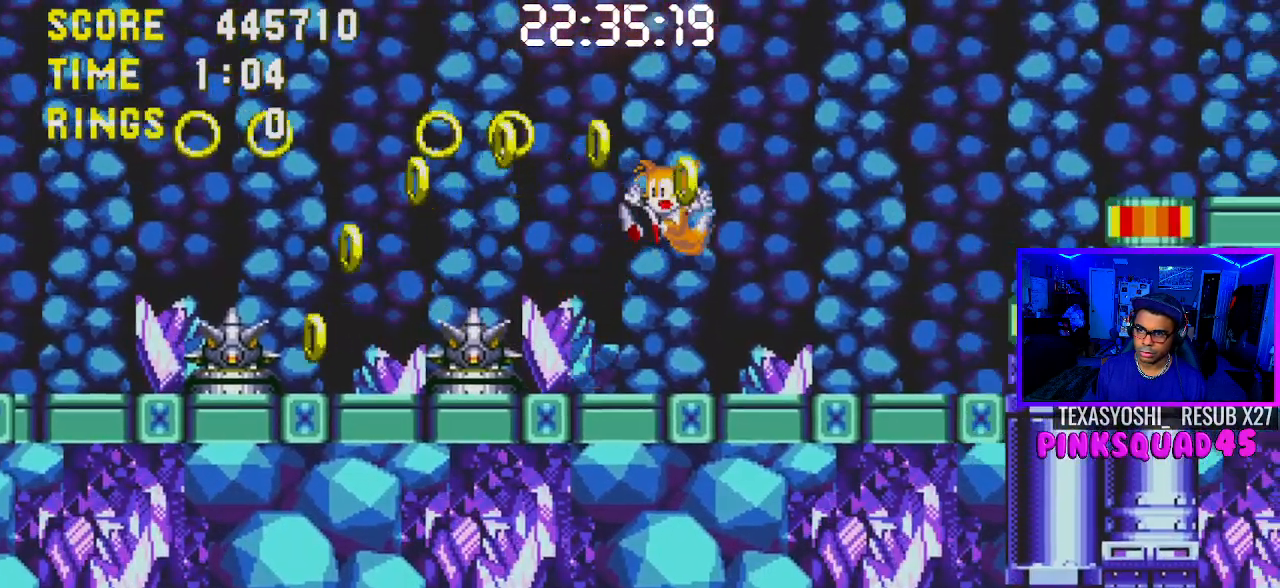
{"buttons": ["DPAD_DOWN"], "left_stick": "center", "right_stick": "center", "events": [[100, "DPAD_LEFT", "up"], [483, "DPAD_DOWN", "down"]]}
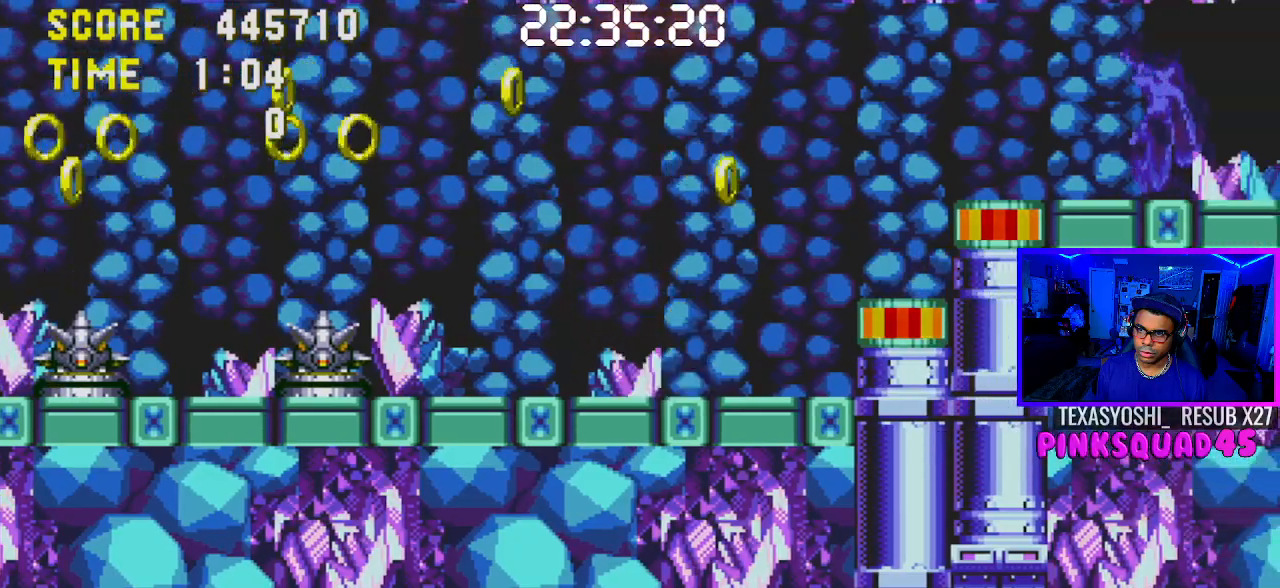
{"buttons": ["DPAD_LEFT"], "left_stick": "center", "right_stick": "center", "events": [[50, "CROSS", "down"], [117, "DPAD_DOWN", "up"], [133, "CROSS", "up"], [183, "DPAD_LEFT", "down"], [233, "CROSS", "down"], [350, "CROSS", "up"]]}
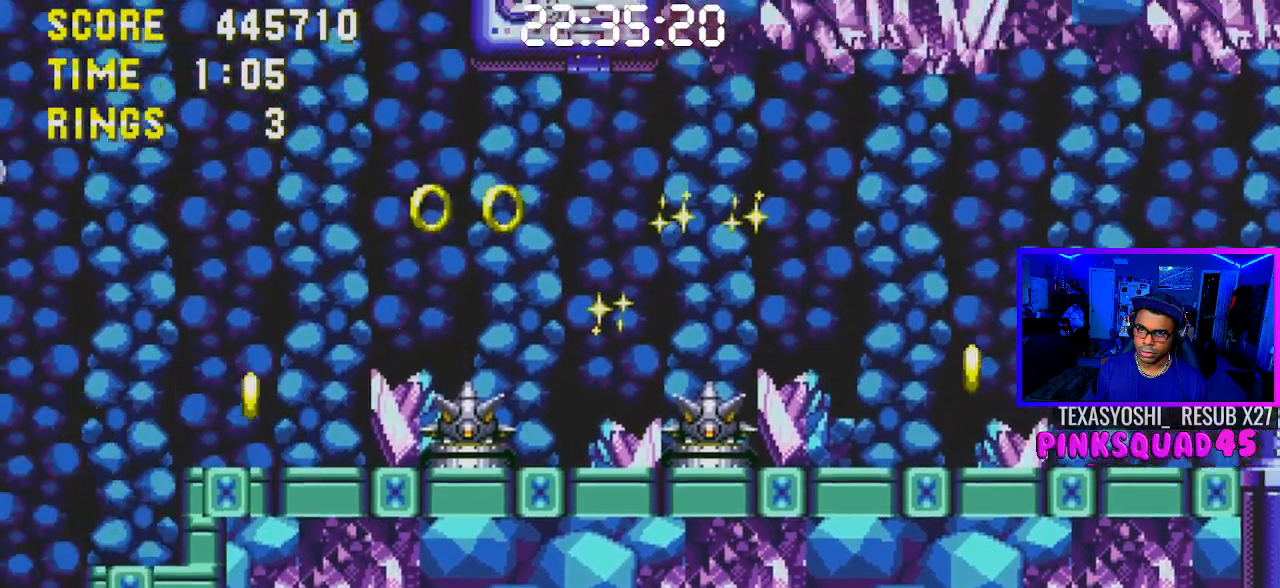
{"buttons": [], "left_stick": "center", "right_stick": "center", "events": [[167, "DPAD_LEFT", "up"]]}
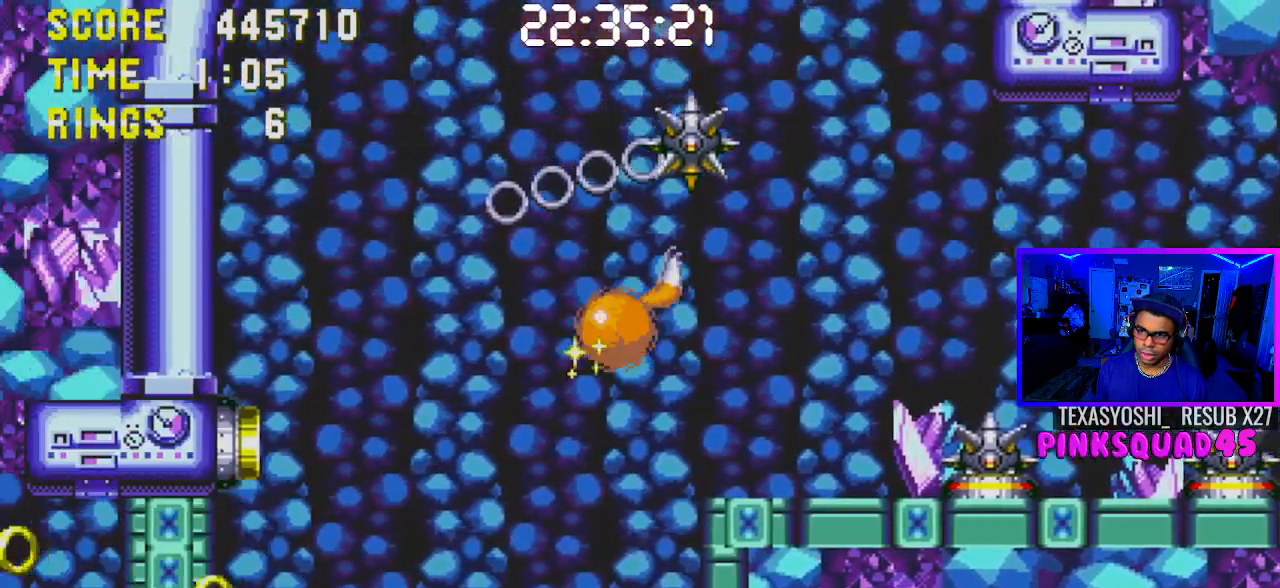
{"buttons": ["DPAD_RIGHT"], "left_stick": "center", "right_stick": "center", "events": [[500, "DPAD_RIGHT", "down"]]}
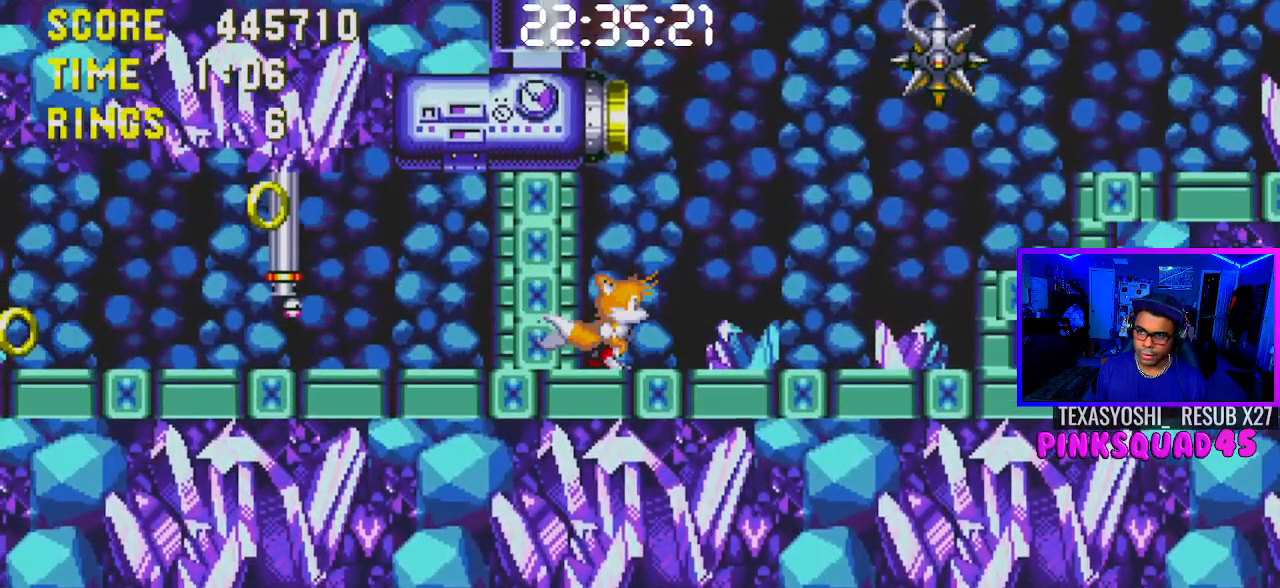
{"buttons": ["DPAD_LEFT"], "left_stick": "center", "right_stick": "center", "events": [[250, "CROSS", "down"], [267, "DPAD_RIGHT", "up"], [350, "DPAD_LEFT", "down"], [367, "CROSS", "up"]]}
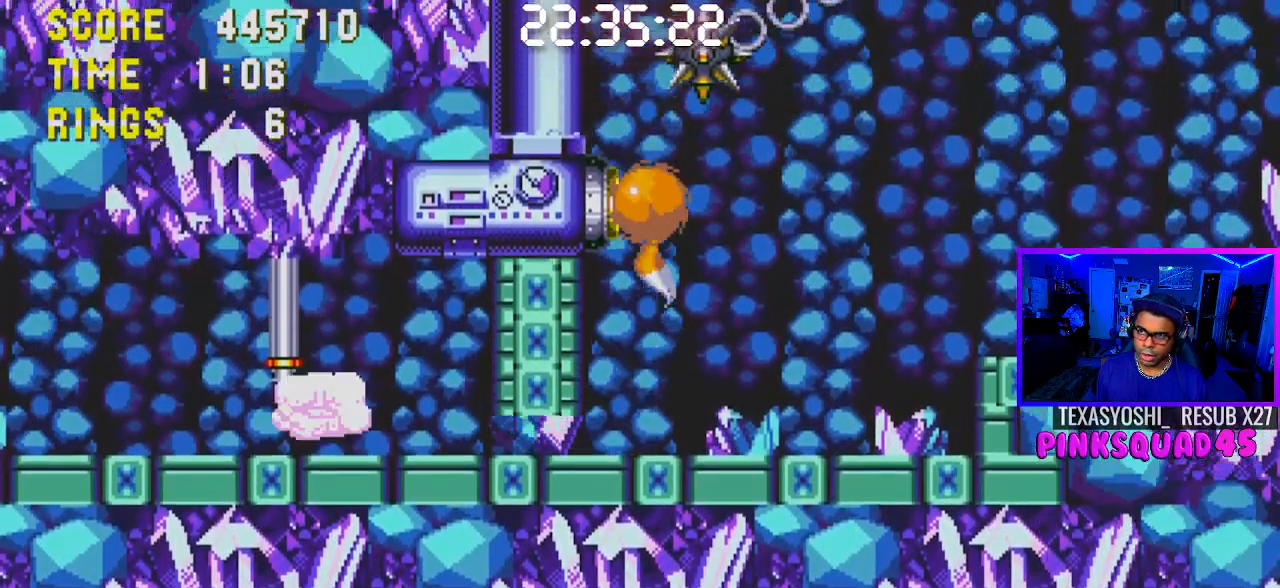
{"buttons": [], "left_stick": "center", "right_stick": "center", "events": [[200, "DPAD_LEFT", "up"]]}
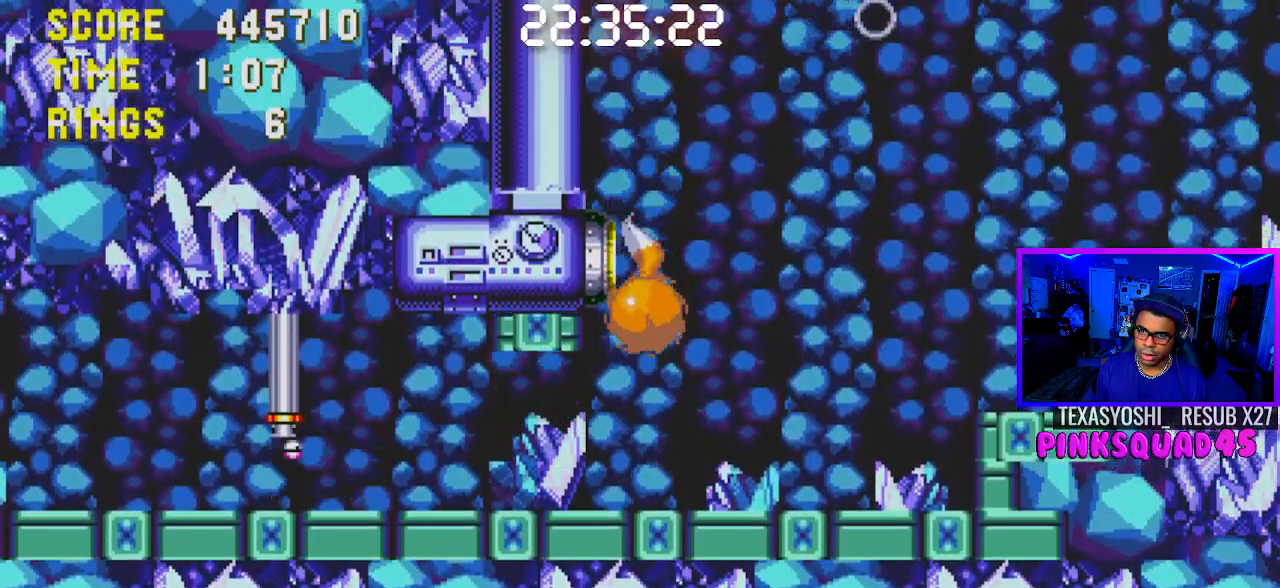
{"buttons": ["DPAD_LEFT"], "left_stick": "center", "right_stick": "center", "events": [[250, "DPAD_DOWN", "down"], [300, "CROSS", "down"], [367, "CROSS", "up"], [400, "DPAD_DOWN", "up"], [483, "DPAD_LEFT", "down"]]}
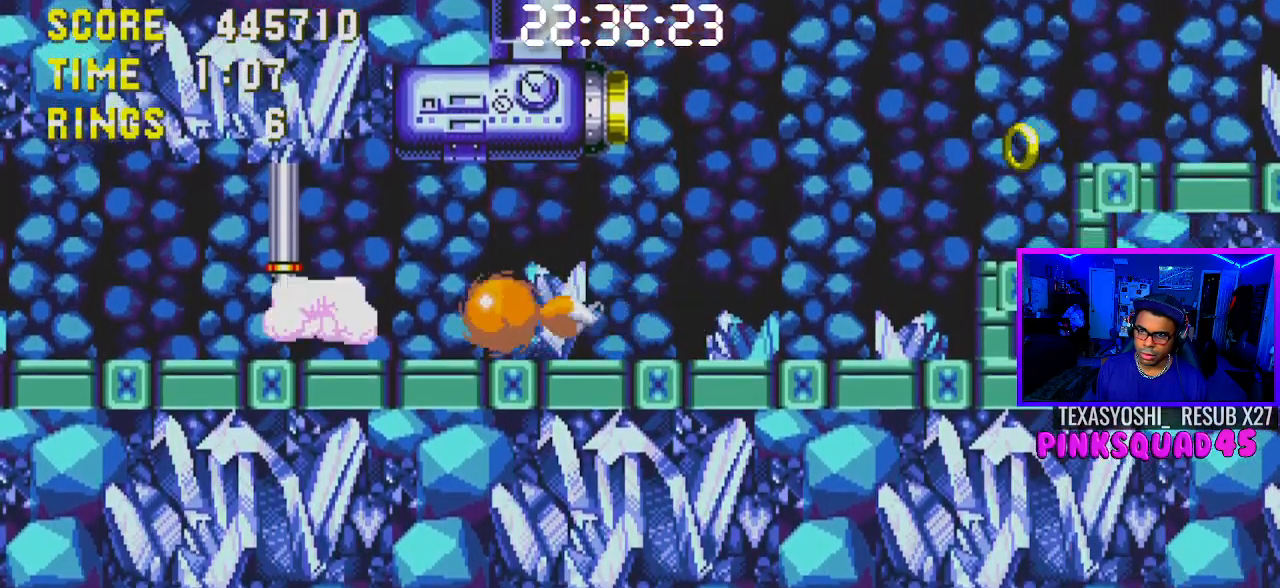
{"buttons": ["DPAD_LEFT"], "left_stick": "center", "right_stick": "center", "events": []}
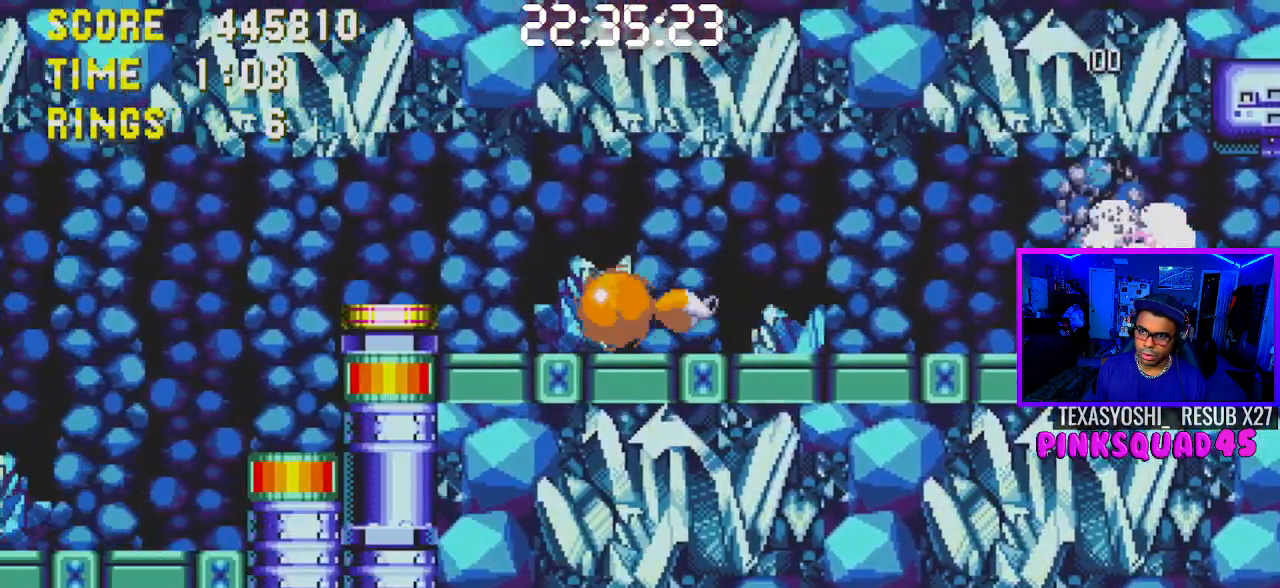
{"buttons": [], "left_stick": "center", "right_stick": "center", "events": [[433, "DPAD_LEFT", "up"]]}
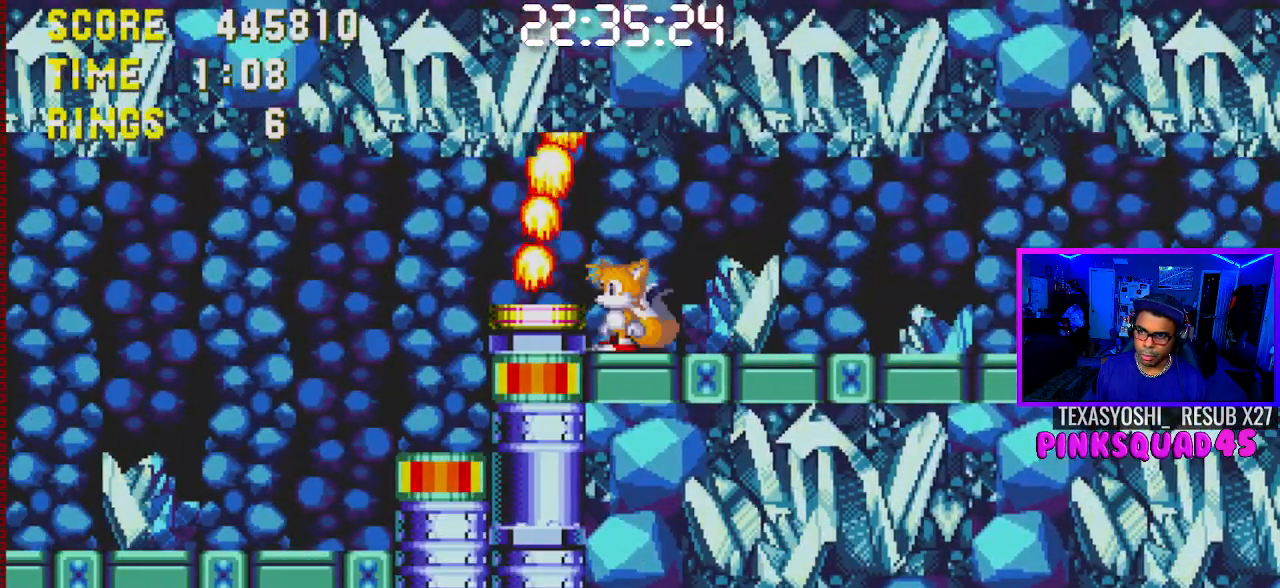
{"buttons": ["DPAD_LEFT"], "left_stick": "center", "right_stick": "center", "events": [[317, "DPAD_LEFT", "down"]]}
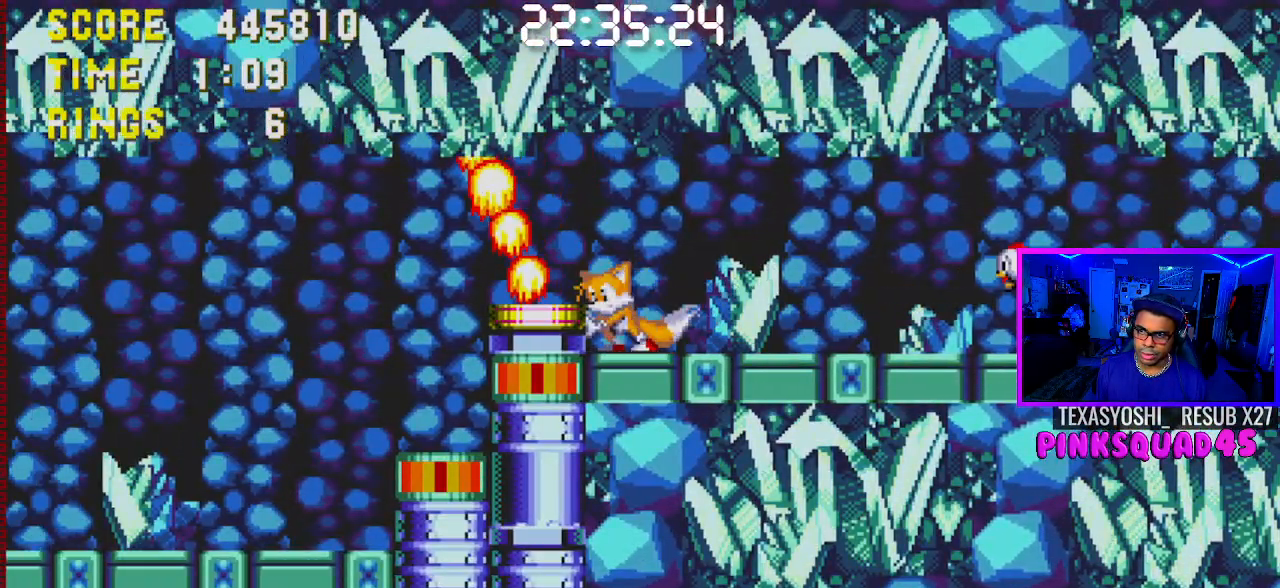
{"buttons": ["DPAD_LEFT"], "left_stick": "center", "right_stick": "center", "events": []}
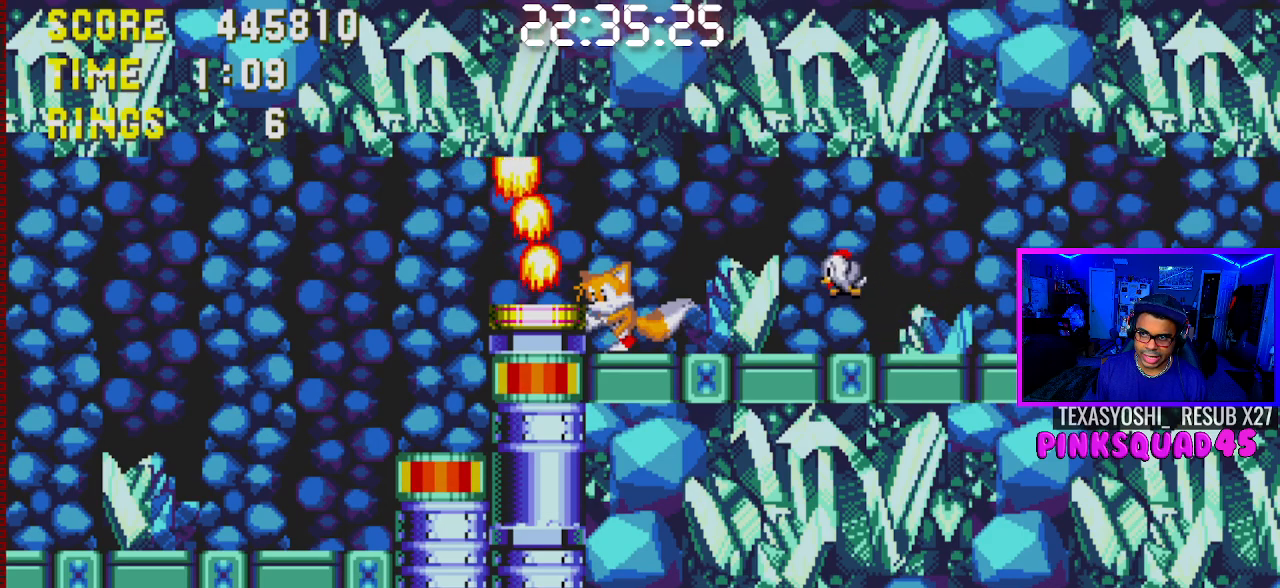
{"buttons": ["DPAD_LEFT"], "left_stick": "center", "right_stick": "center", "events": []}
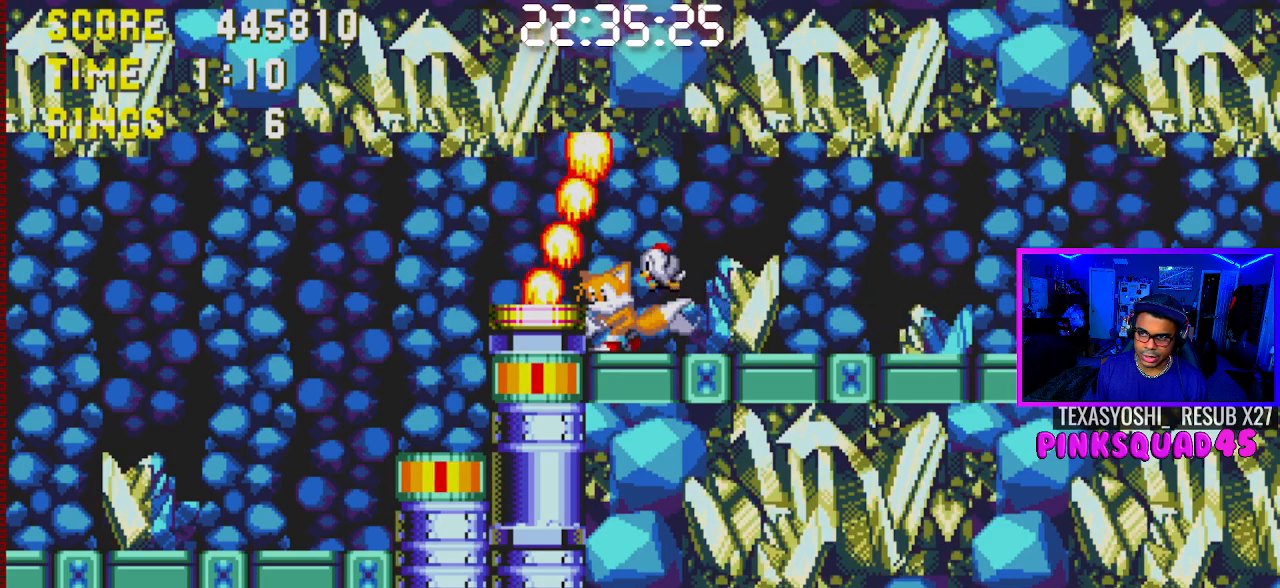
{"buttons": ["CROSS", "DPAD_LEFT"], "left_stick": "center", "right_stick": "center", "events": [[400, "CROSS", "down"]]}
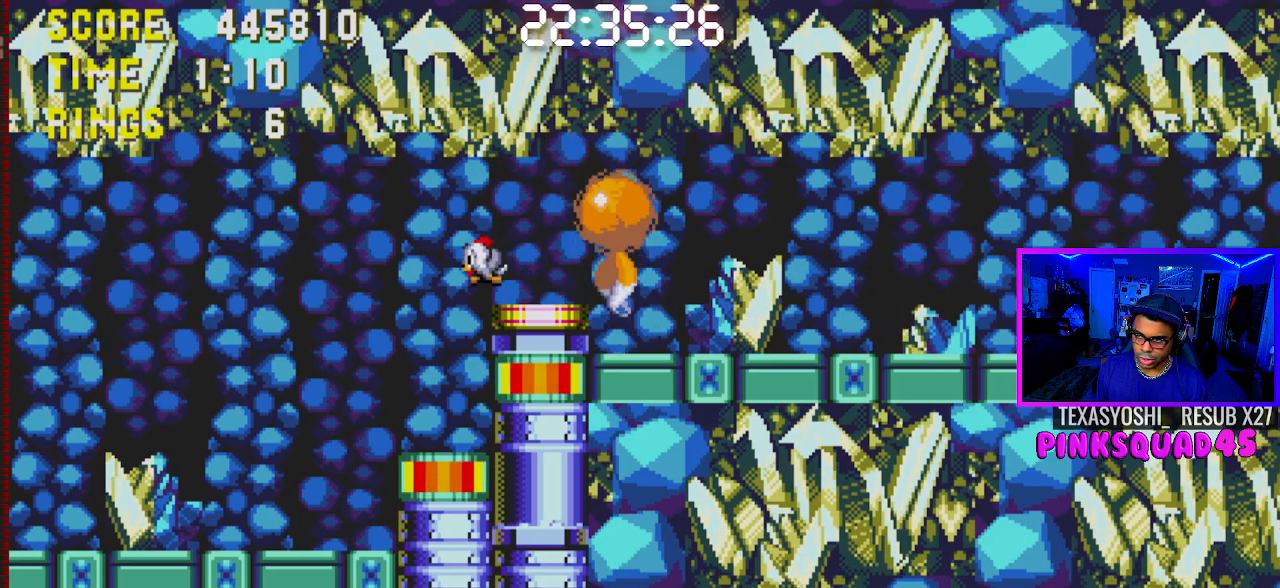
{"buttons": ["DPAD_LEFT"], "left_stick": "center", "right_stick": "center", "events": [[17, "CROSS", "up"], [350, "CROSS", "down"], [467, "CROSS", "up"]]}
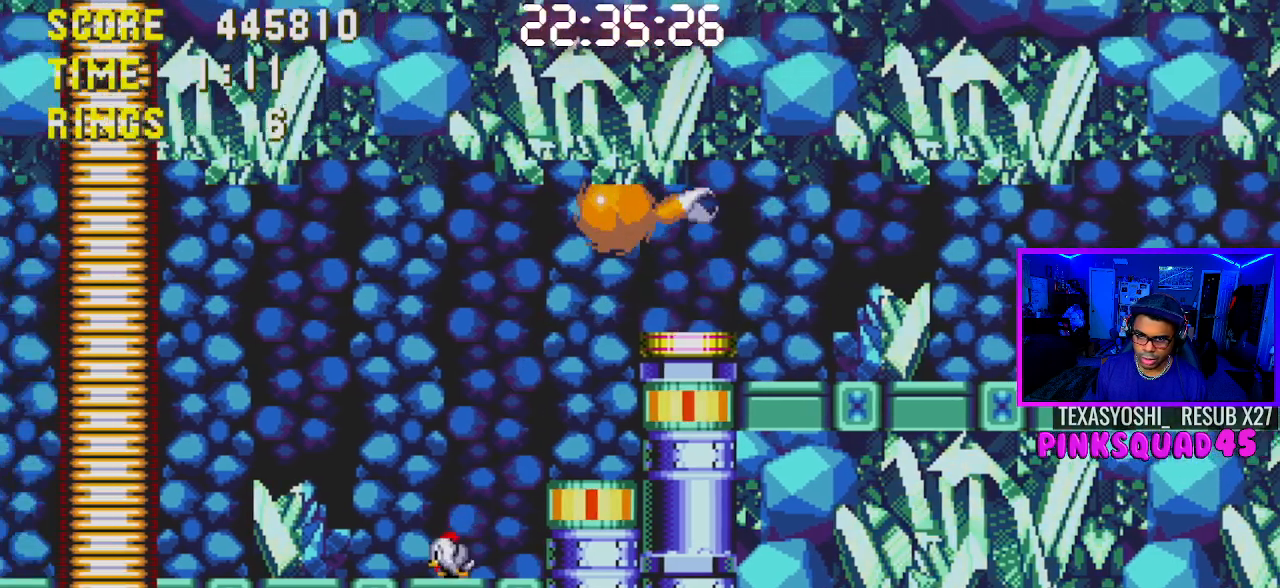
{"buttons": ["DPAD_LEFT"], "left_stick": "center", "right_stick": "center", "events": []}
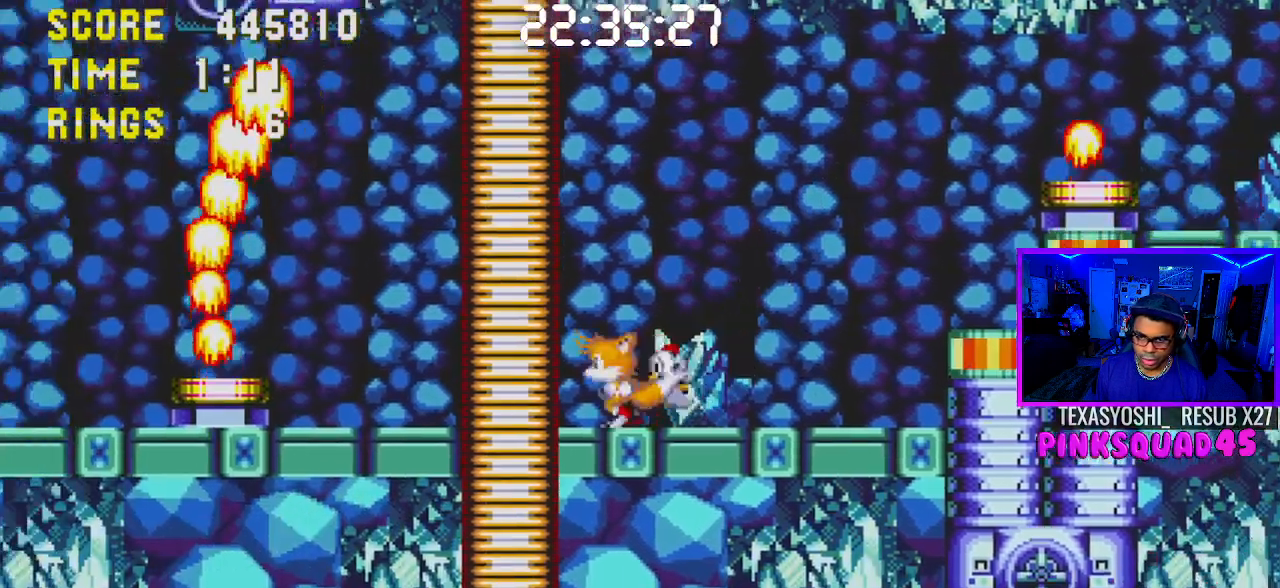
{"buttons": [], "left_stick": "center", "right_stick": "center", "events": [[383, "DPAD_LEFT", "up"]]}
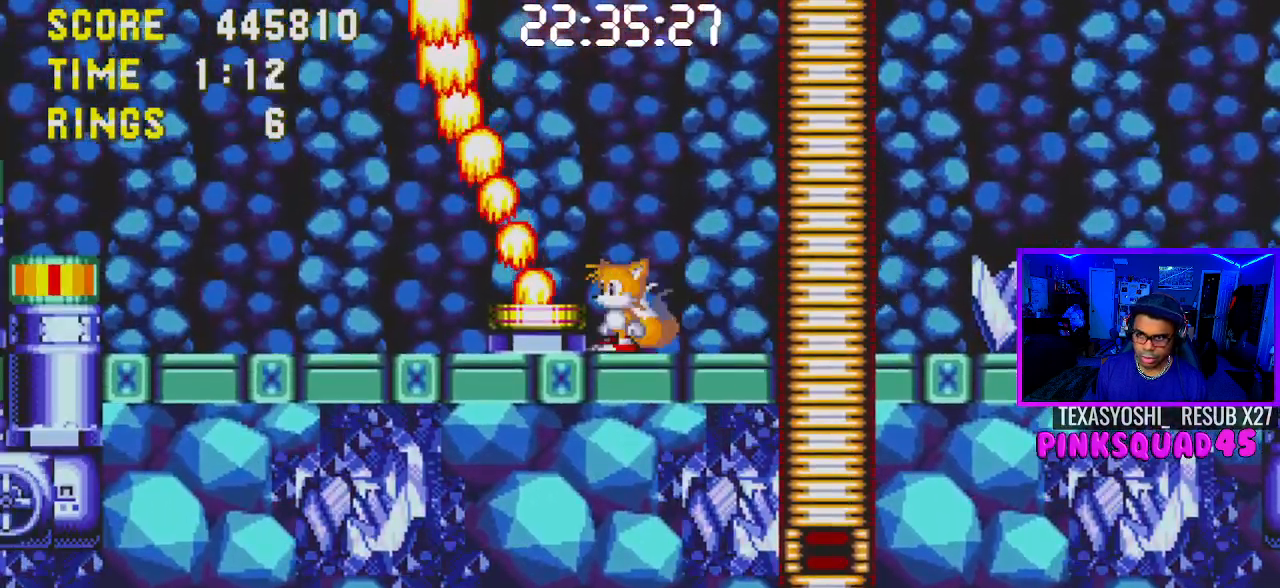
{"buttons": [], "left_stick": "center", "right_stick": "center", "events": []}
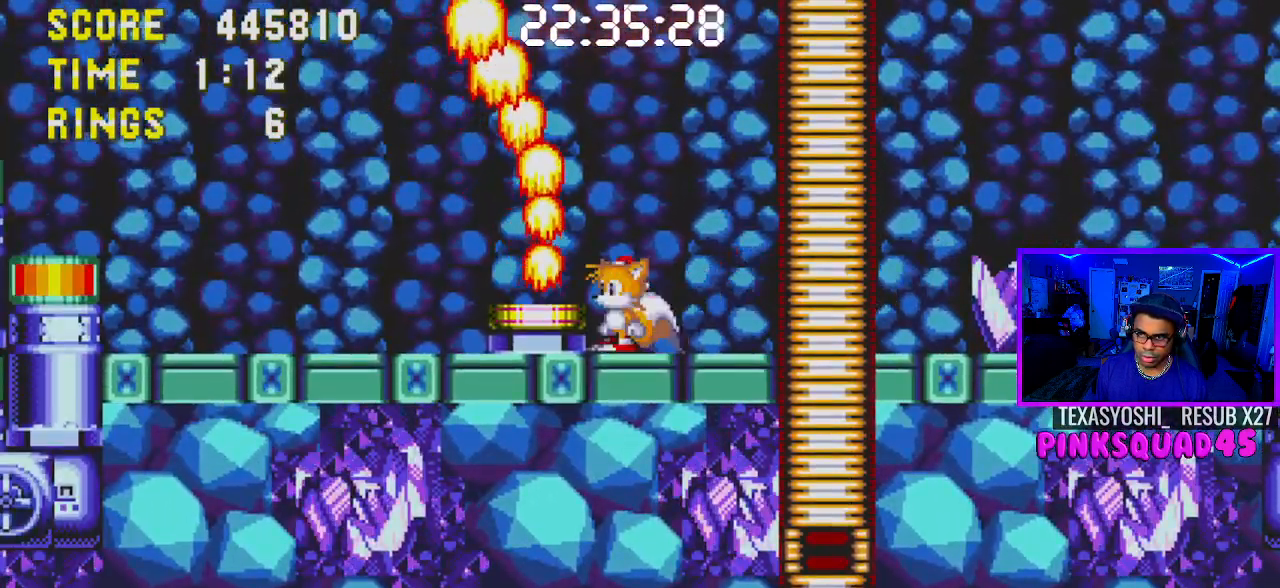
{"buttons": ["DPAD_LEFT"], "left_stick": "center", "right_stick": "center", "events": [[150, "DPAD_LEFT", "down"]]}
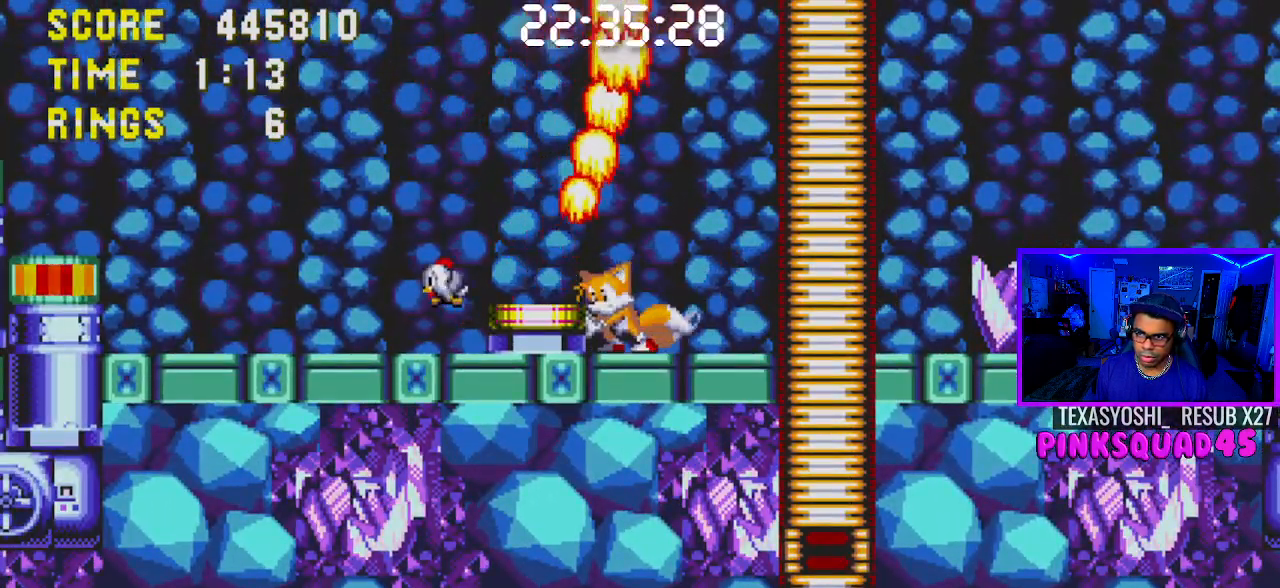
{"buttons": ["DPAD_LEFT"], "left_stick": "center", "right_stick": "center", "events": [[250, "CROSS", "down"], [317, "CROSS", "up"]]}
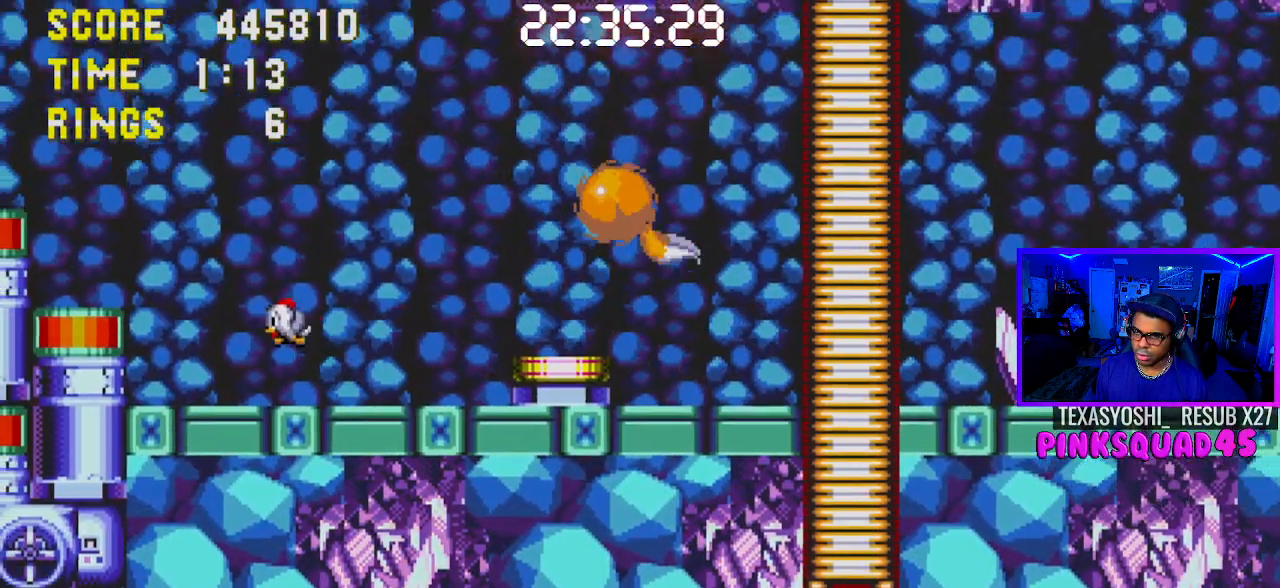
{"buttons": ["DPAD_LEFT"], "left_stick": "center", "right_stick": "center", "events": []}
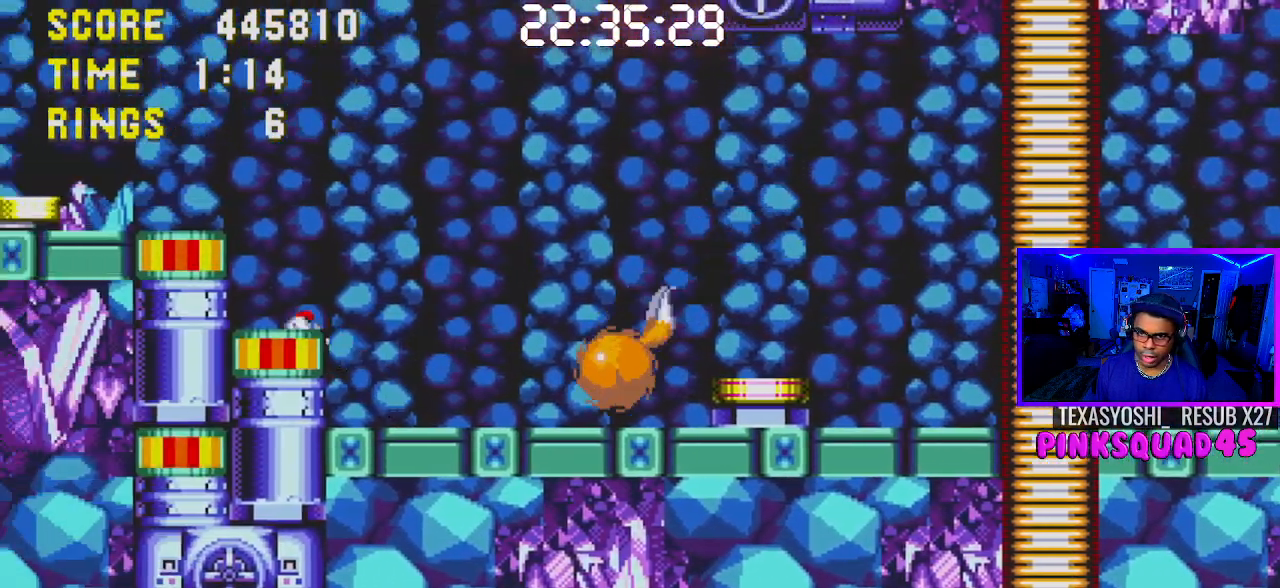
{"buttons": [], "left_stick": "center", "right_stick": "center", "events": [[67, "CROSS", "down"], [250, "CROSS", "up"], [433, "DPAD_LEFT", "up"]]}
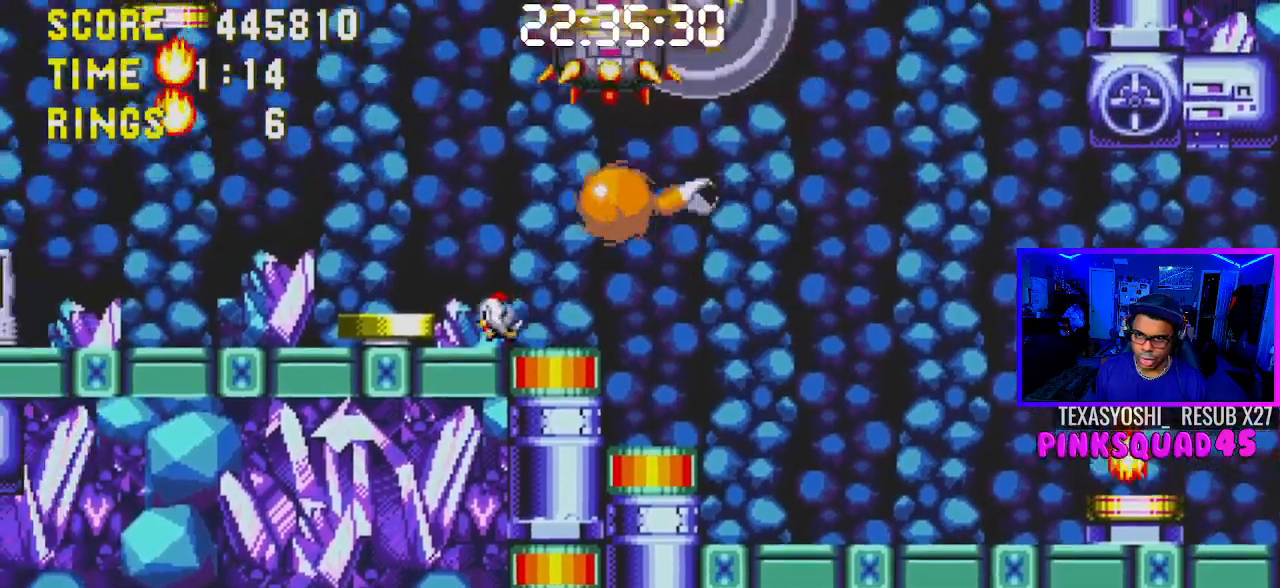
{"buttons": ["DPAD_RIGHT"], "left_stick": "center", "right_stick": "center", "events": [[200, "DPAD_RIGHT", "down"]]}
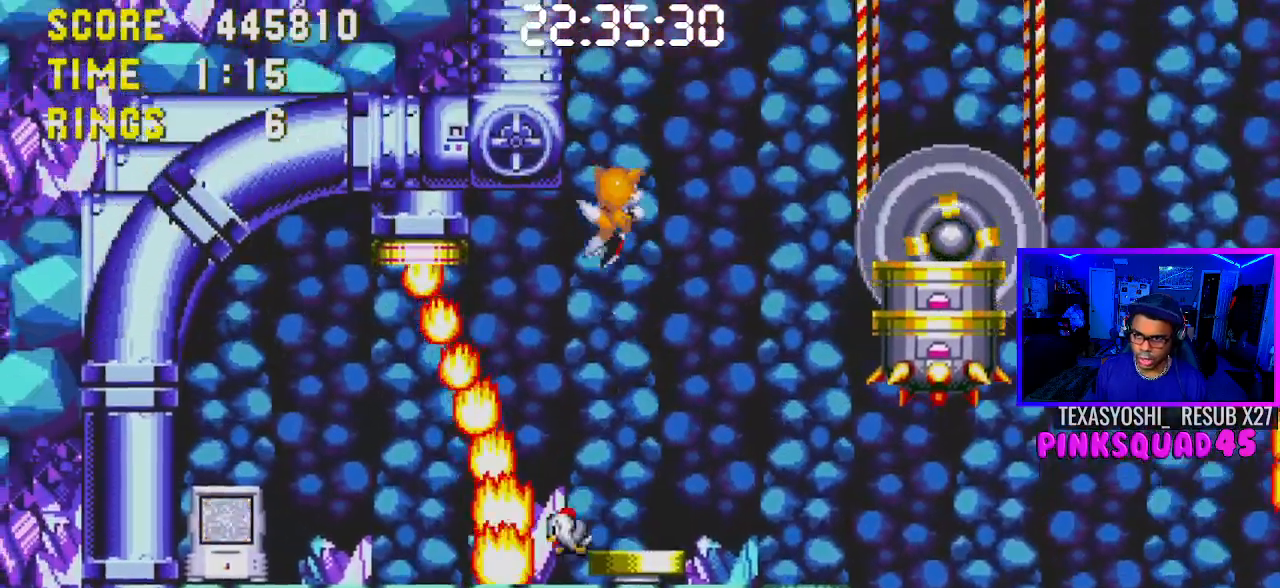
{"buttons": ["DPAD_RIGHT"], "left_stick": "center", "right_stick": "center", "events": [[333, "DPAD_RIGHT", "up"], [433, "DPAD_RIGHT", "down"]]}
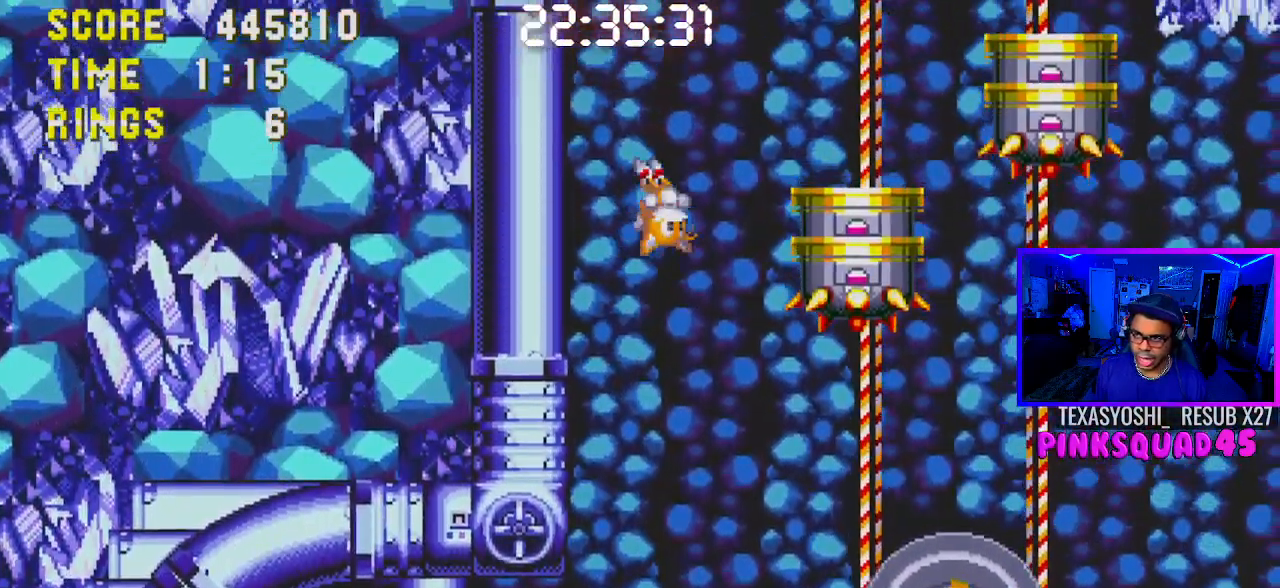
{"buttons": ["DPAD_LEFT"], "left_stick": "center", "right_stick": "center", "events": [[317, "DPAD_RIGHT", "up"], [450, "DPAD_LEFT", "down"]]}
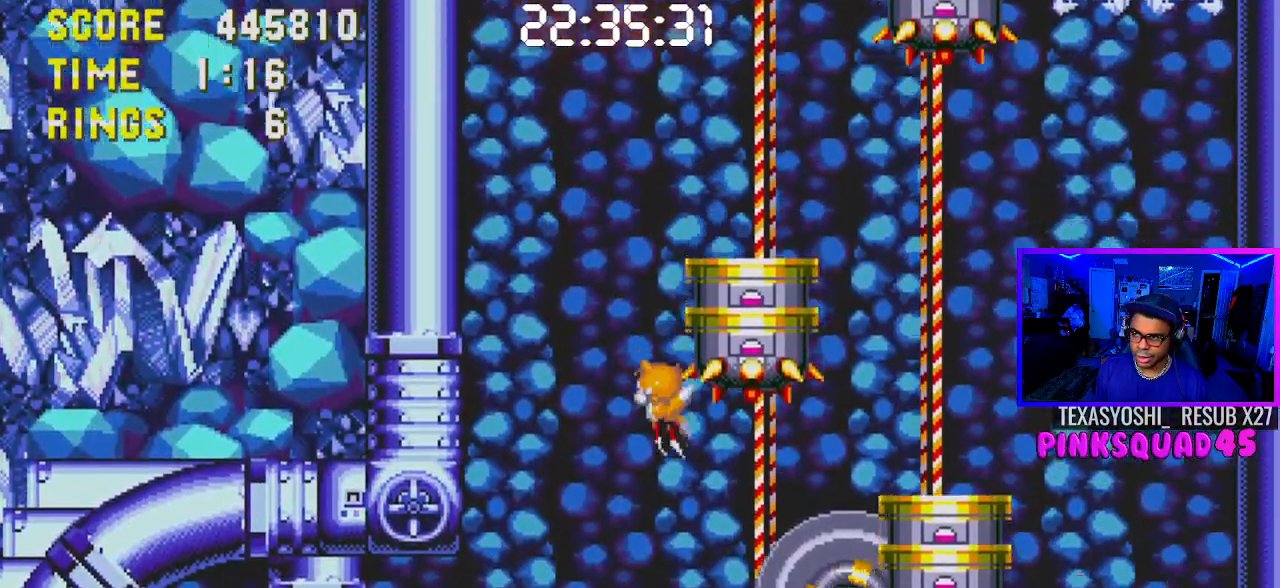
{"buttons": [], "left_stick": "center", "right_stick": "center", "events": [[183, "DPAD_LEFT", "up"], [283, "DPAD_RIGHT", "down"], [433, "DPAD_RIGHT", "up"]]}
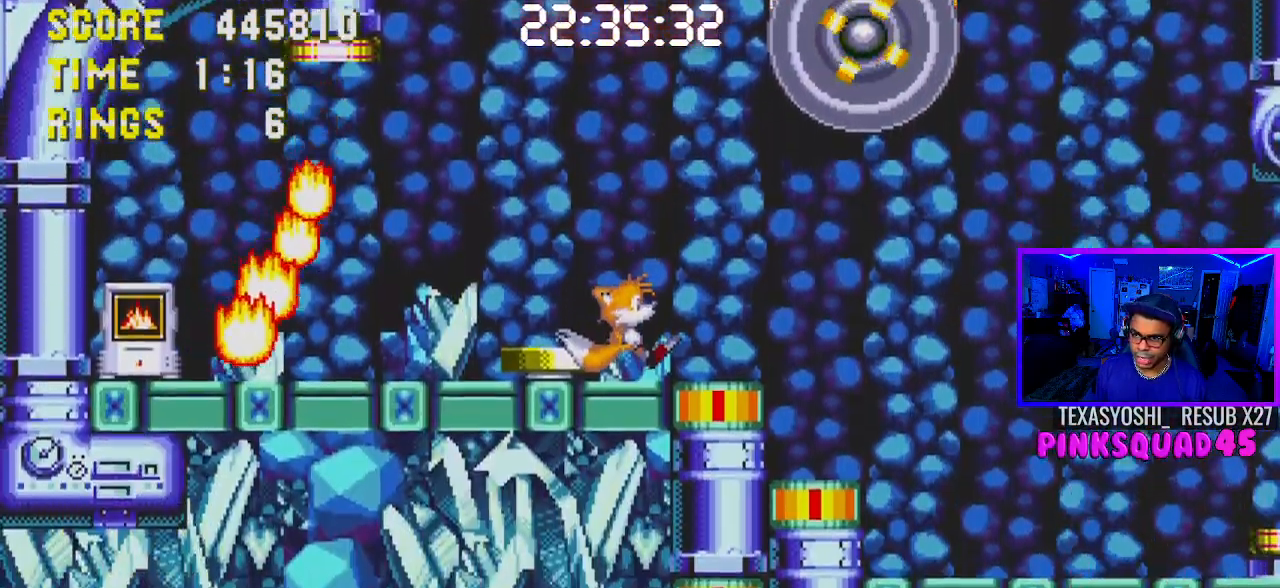
{"buttons": [], "left_stick": "center", "right_stick": "center", "events": [[33, "CROSS", "down"], [150, "CROSS", "up"], [250, "CROSS", "down"], [250, "DPAD_LEFT", "down"], [333, "DPAD_LEFT", "up"], [350, "CROSS", "up"]]}
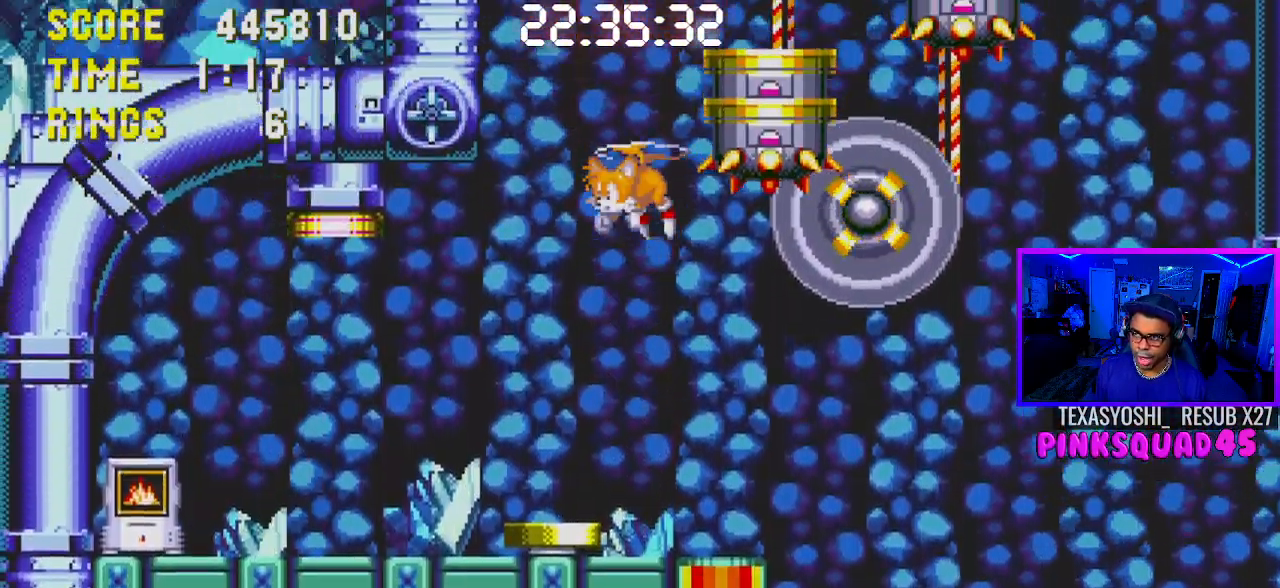
{"buttons": ["DPAD_RIGHT"], "left_stick": "center", "right_stick": "center", "events": [[117, "DPAD_RIGHT", "down"]]}